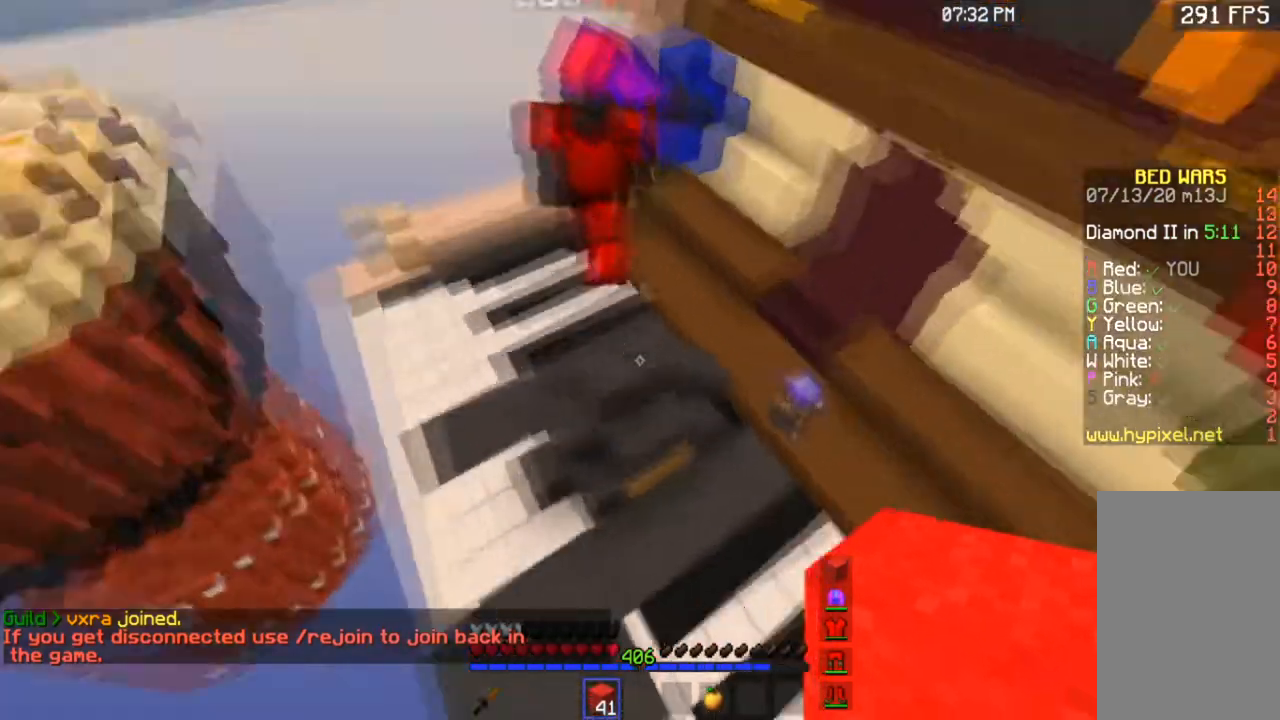
Gameplay with keyboard and mouse; each line is a JSON object with the keys and mouse buttons held at the frame after it. "events" lists presses ("down") and releases ("up") of "a", "d", "s", "space", "w", "mouse_left" and "mouse_right" between this image and that frame as [ms after this image, input, new state], when the widget could be followed in between. "mouse_left", "mouse_right" = the "left", "right" buttons of the "mouse" list. No other keys are recorded. Fast repeated clicks can show as one long hold. Mouse movement is not recorded.
{"keys": [], "mouse": [], "events": [[67, "w", "down"], [200, "d", "down"], [467, "d", "up"], [467, "w", "up"]]}
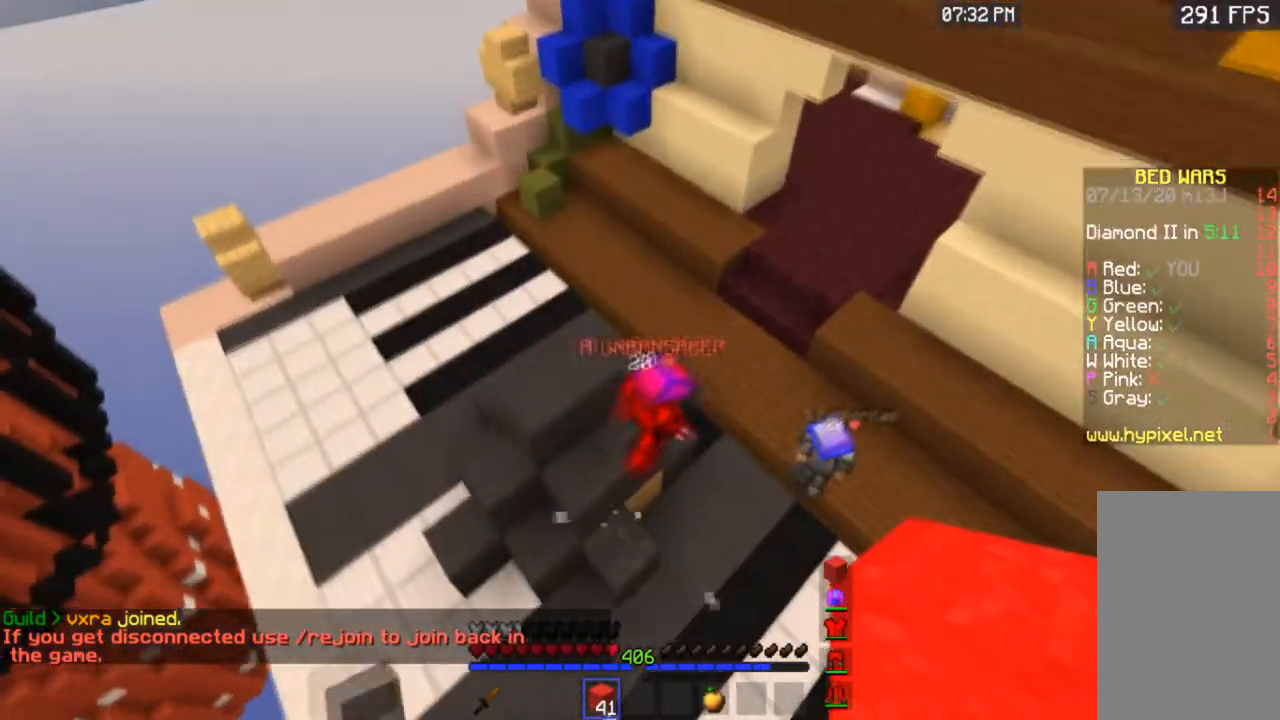
{"keys": ["w"], "mouse": [], "events": [[67, "a", "down"], [167, "w", "down"], [334, "a", "up"]]}
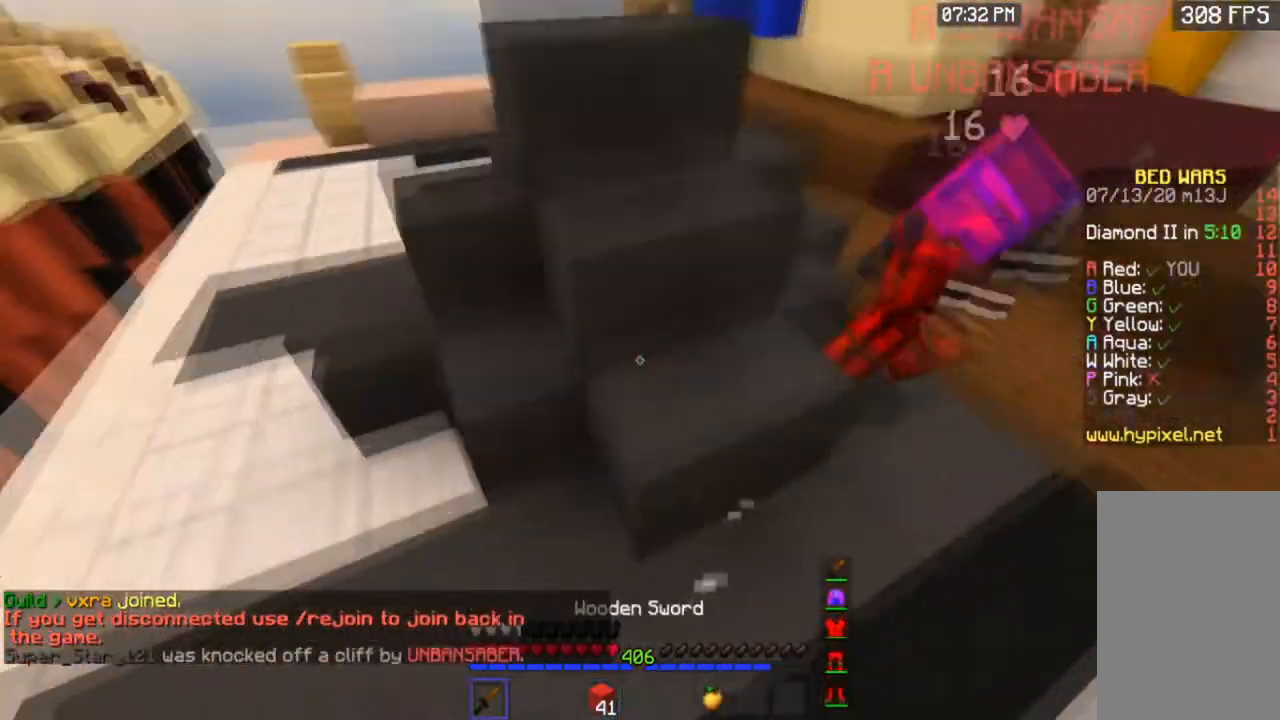
{"keys": ["s"], "mouse": ["left"], "events": [[133, "mouse_left", "down"], [133, "w", "up"], [267, "s", "down"]]}
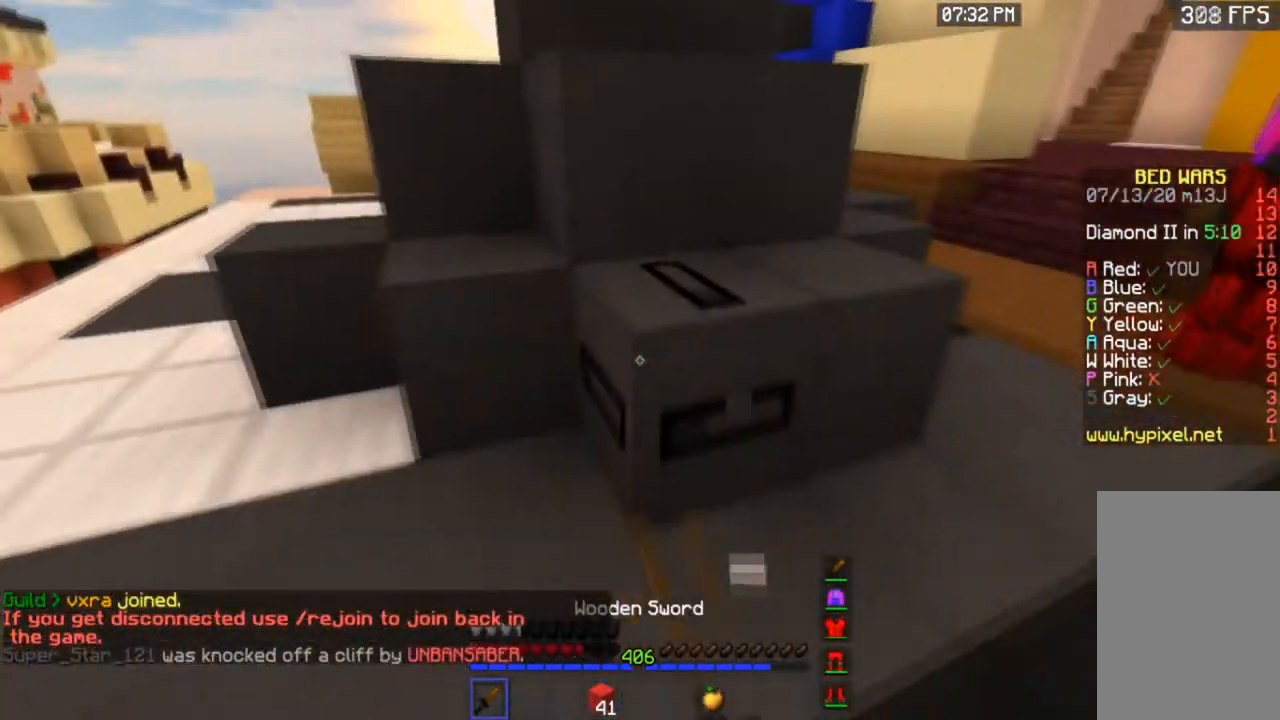
{"keys": [], "mouse": ["left"], "events": [[100, "s", "up"]]}
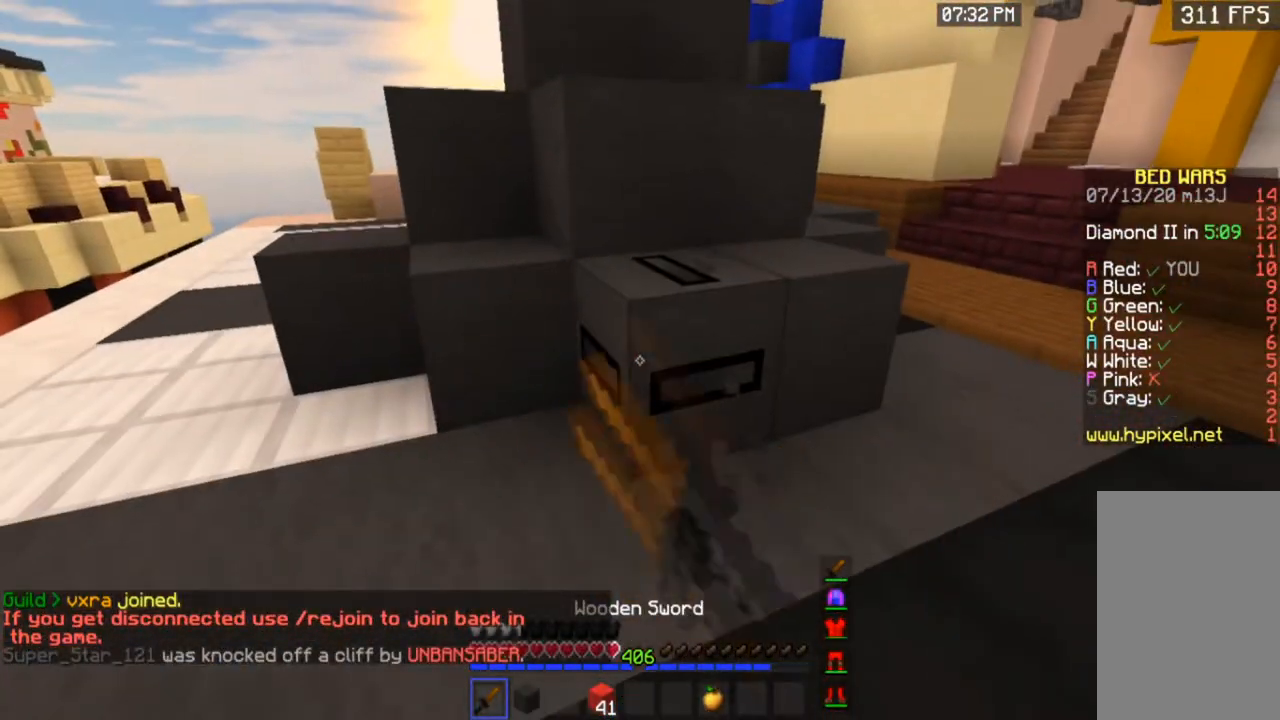
{"keys": [], "mouse": ["left"], "events": []}
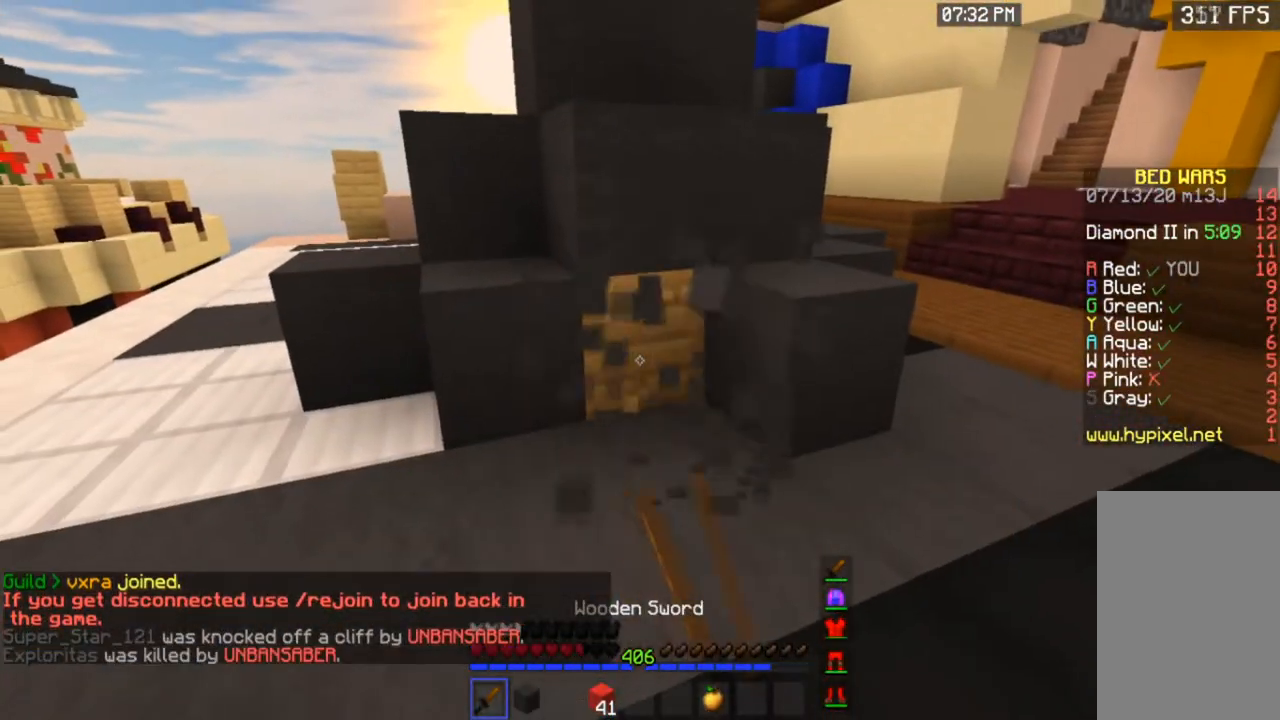
{"keys": [], "mouse": ["left"], "events": [[100, "w", "down"], [334, "w", "up"]]}
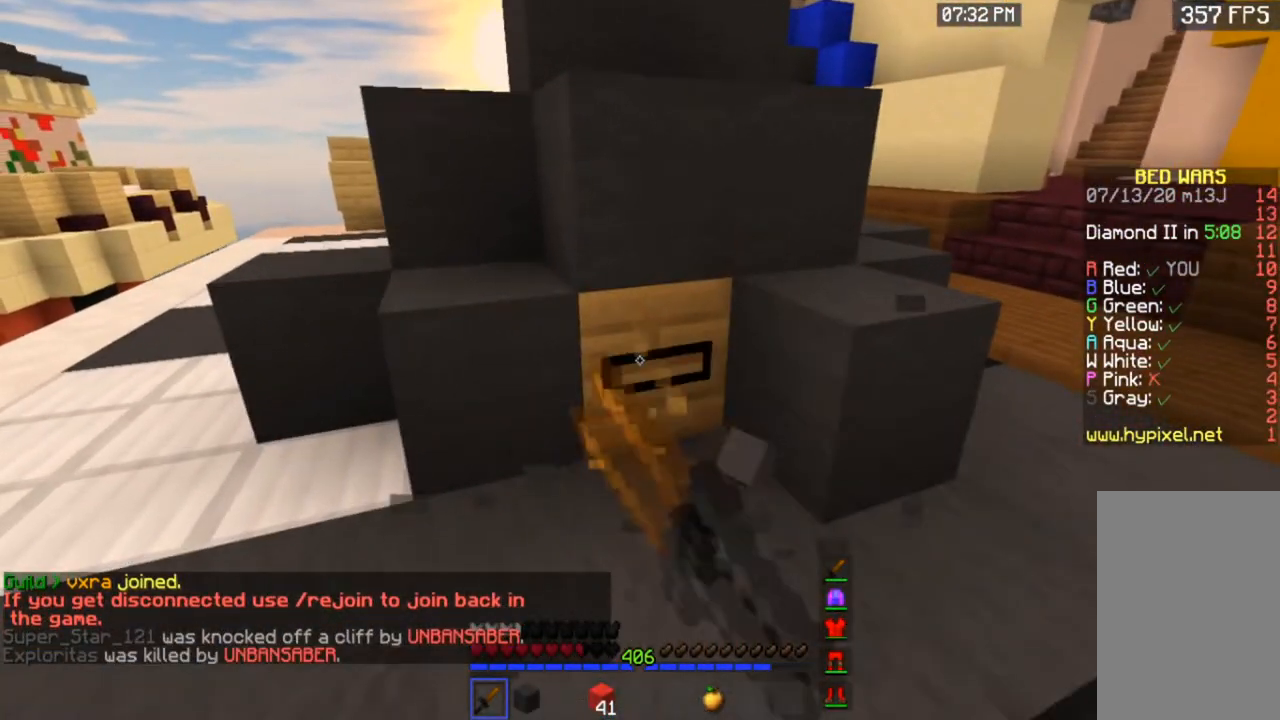
{"keys": [], "mouse": ["left"], "events": []}
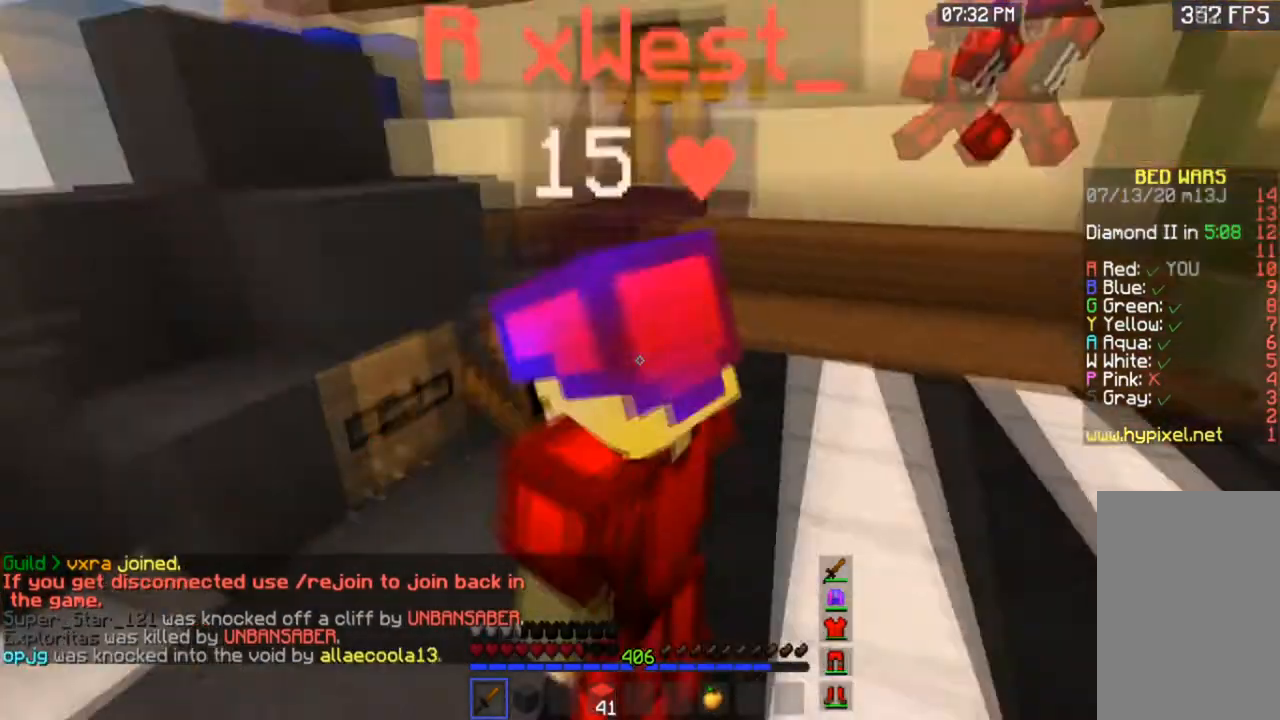
{"keys": [], "mouse": ["left"], "events": []}
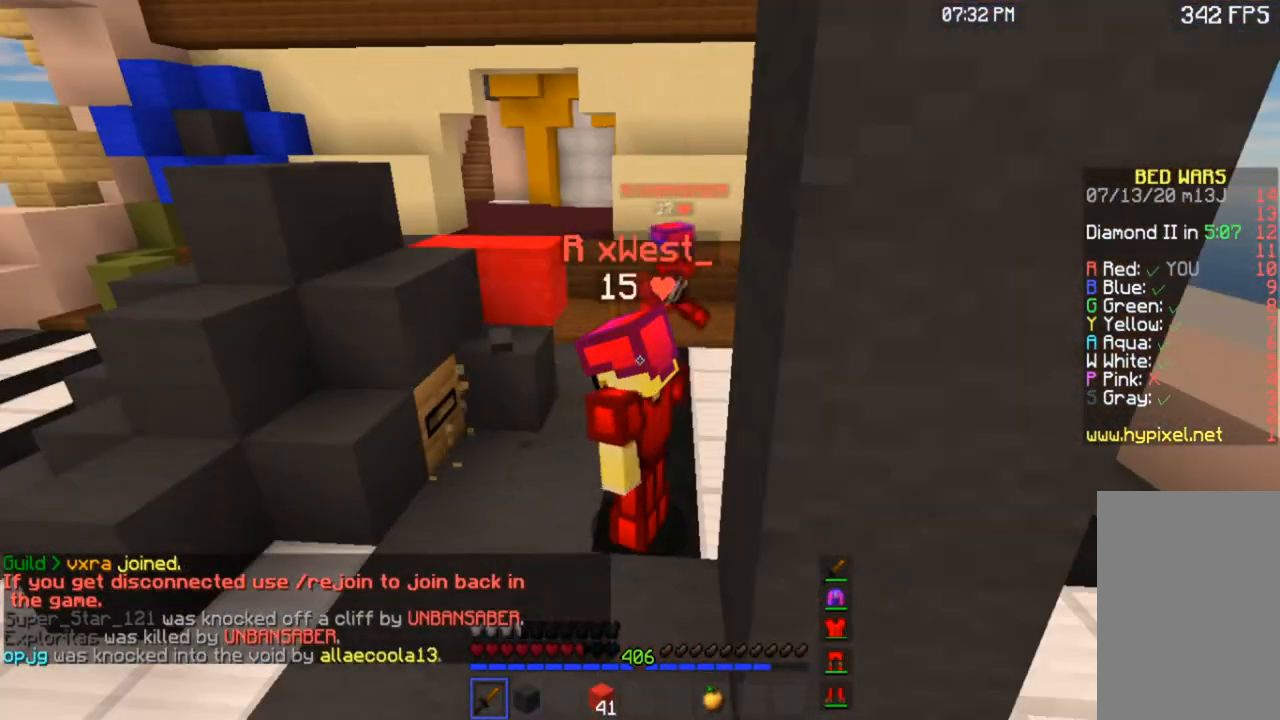
{"keys": [], "mouse": ["left"], "events": []}
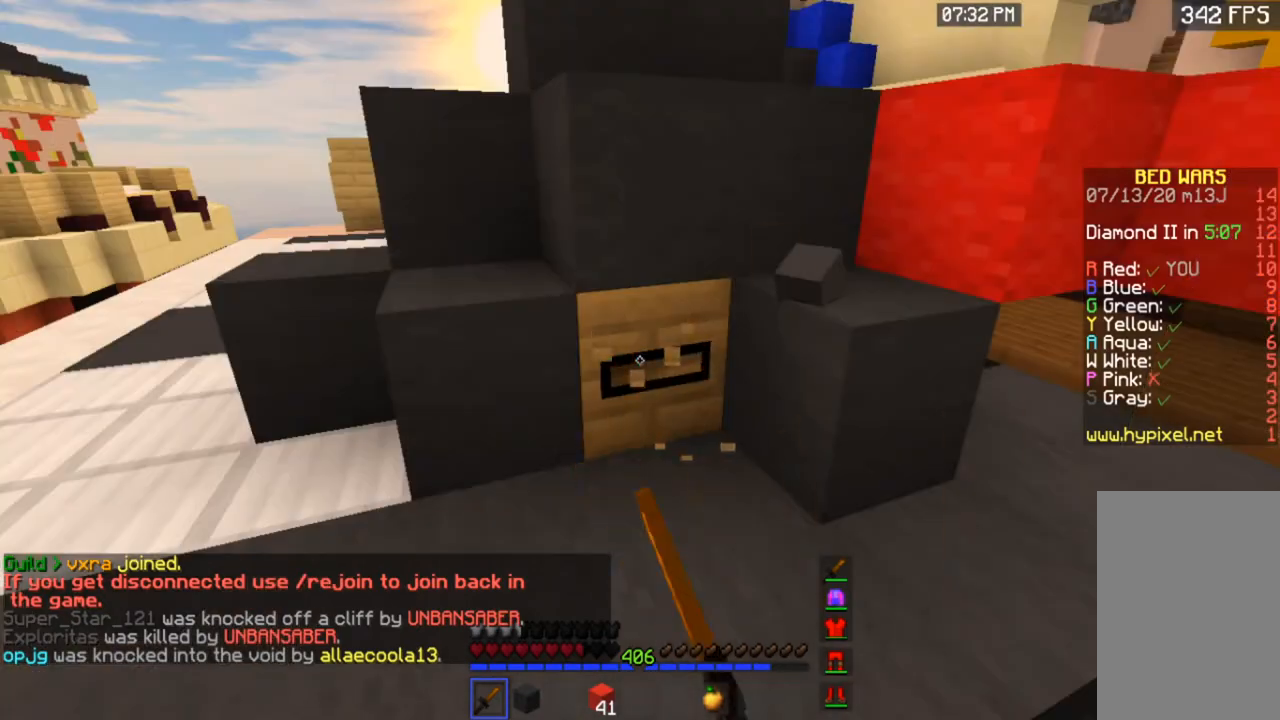
{"keys": [], "mouse": ["left"], "events": [[100, "w", "down"], [167, "w", "up"]]}
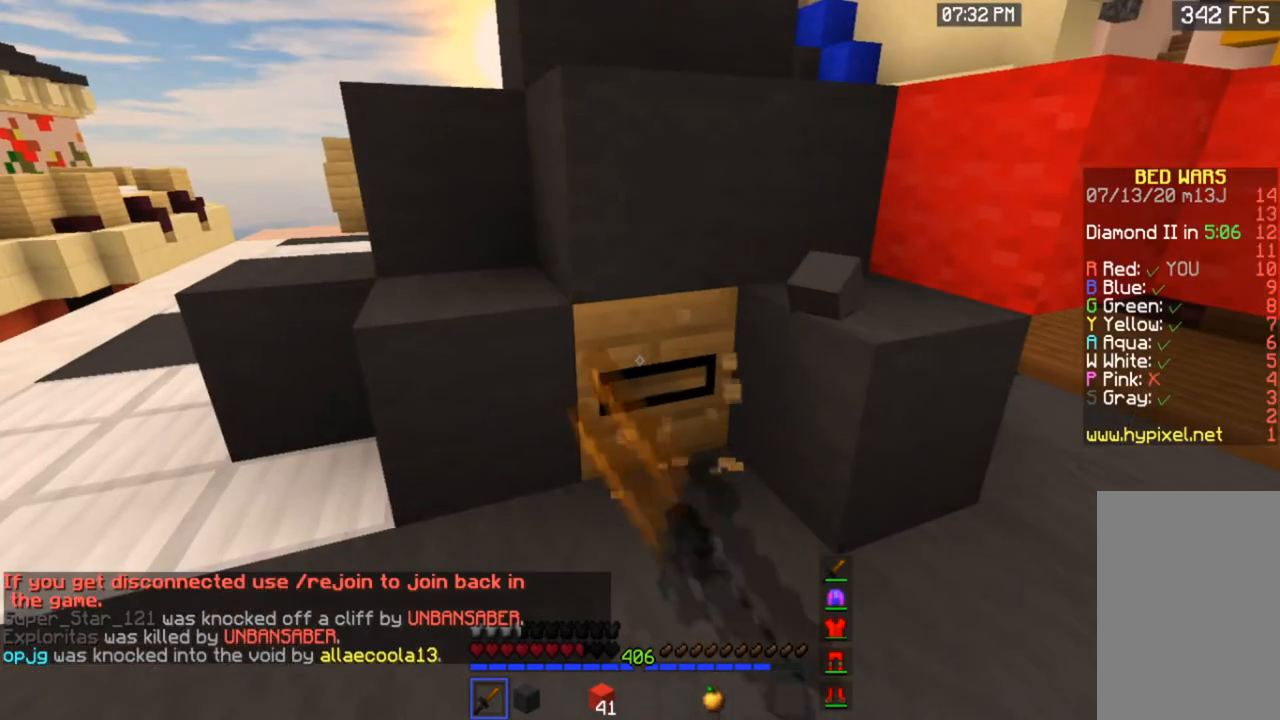
{"keys": [], "mouse": ["left"], "events": []}
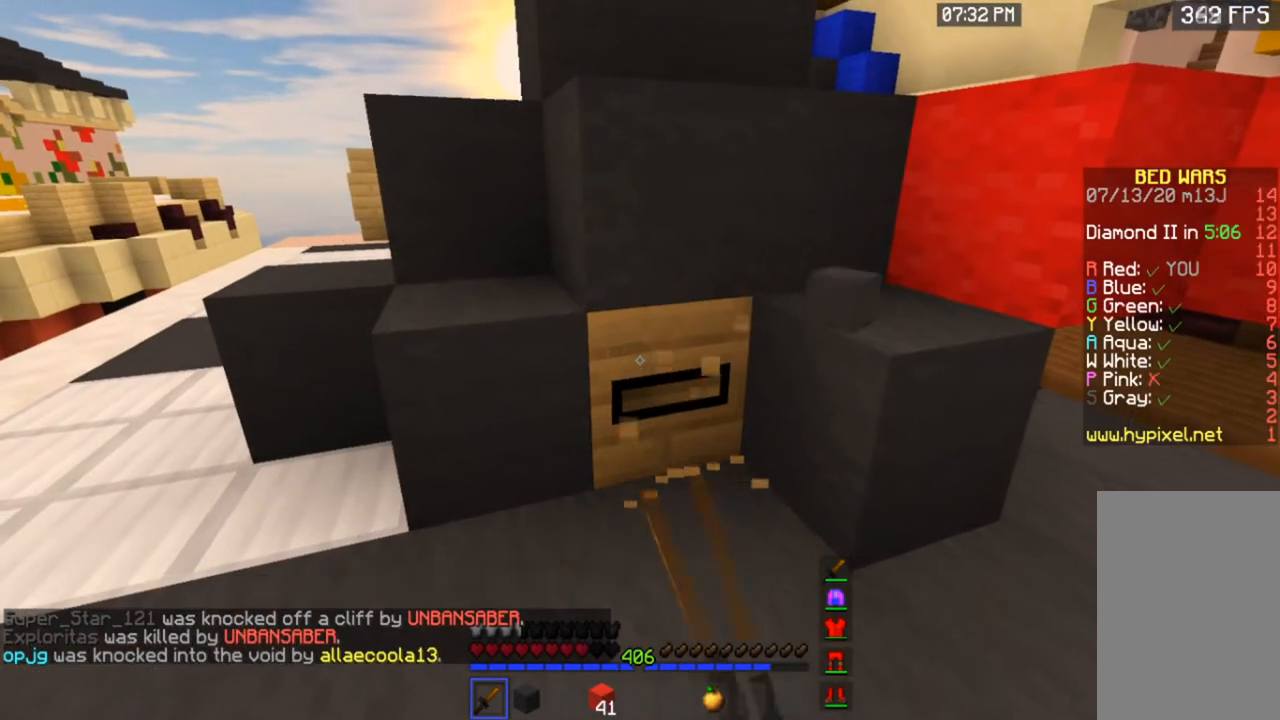
{"keys": [], "mouse": ["left"], "events": []}
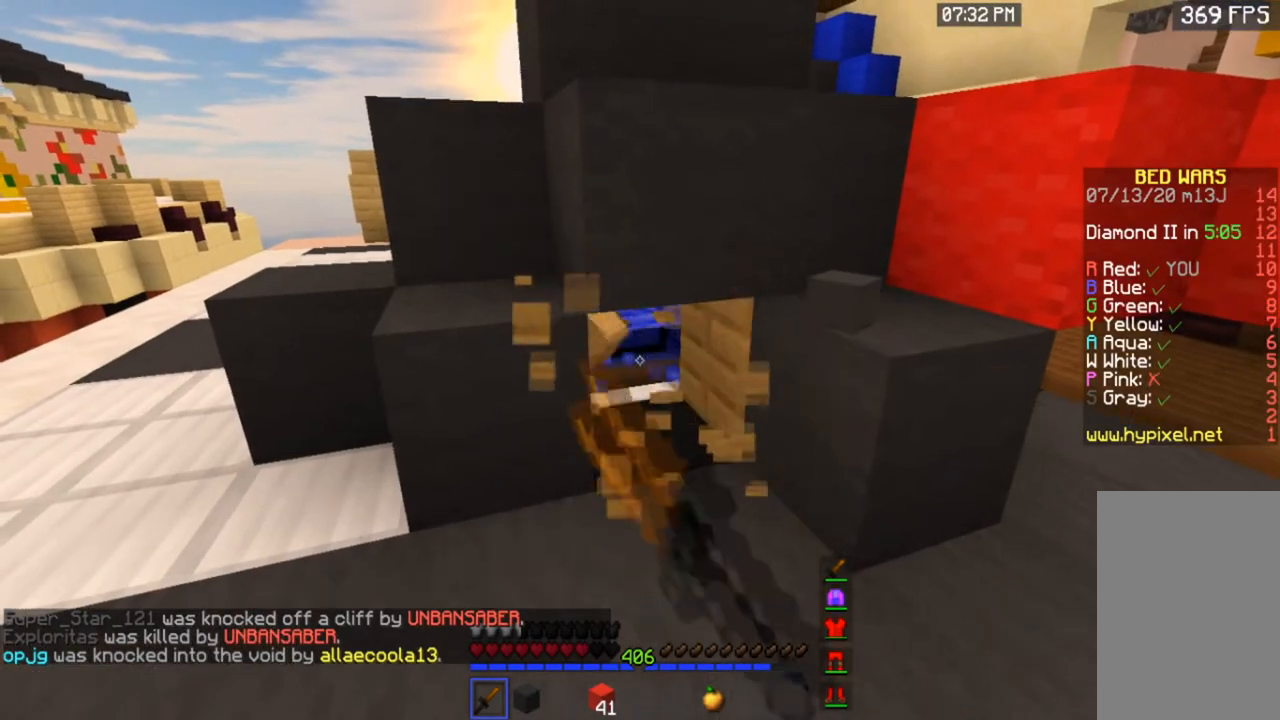
{"keys": ["d", "s"], "mouse": [], "events": [[300, "s", "down"], [367, "d", "down"], [467, "mouse_left", "up"]]}
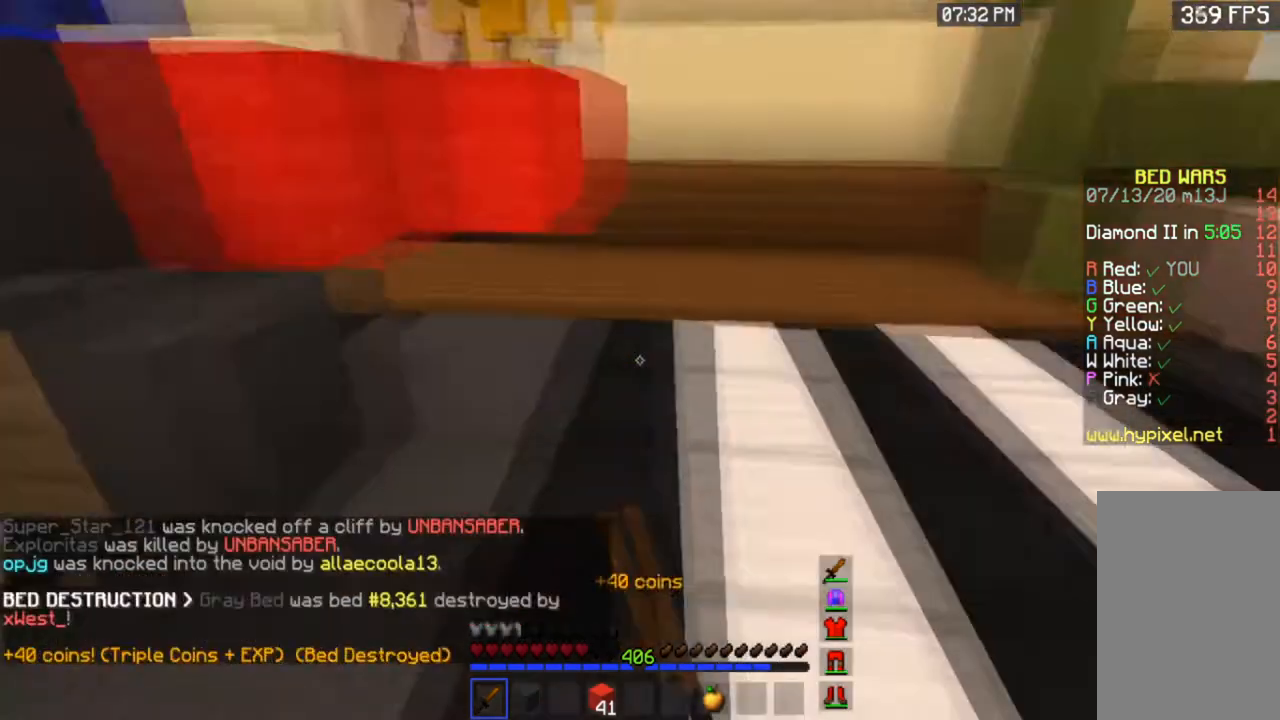
{"keys": ["d"], "mouse": ["right"], "events": [[34, "s", "up"], [134, "d", "up"], [367, "mouse_right", "down"], [401, "d", "down"]]}
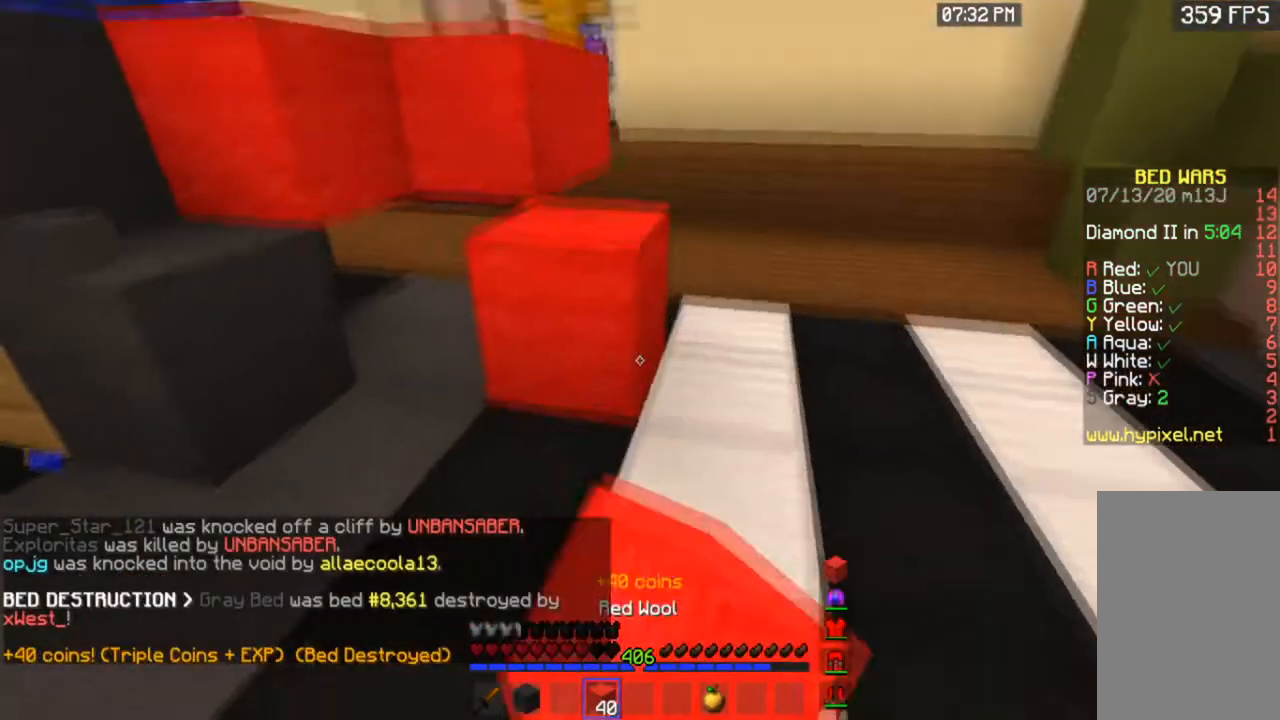
{"keys": ["w"], "mouse": [], "events": [[67, "mouse_right", "up"], [133, "w", "down"], [167, "d", "up"]]}
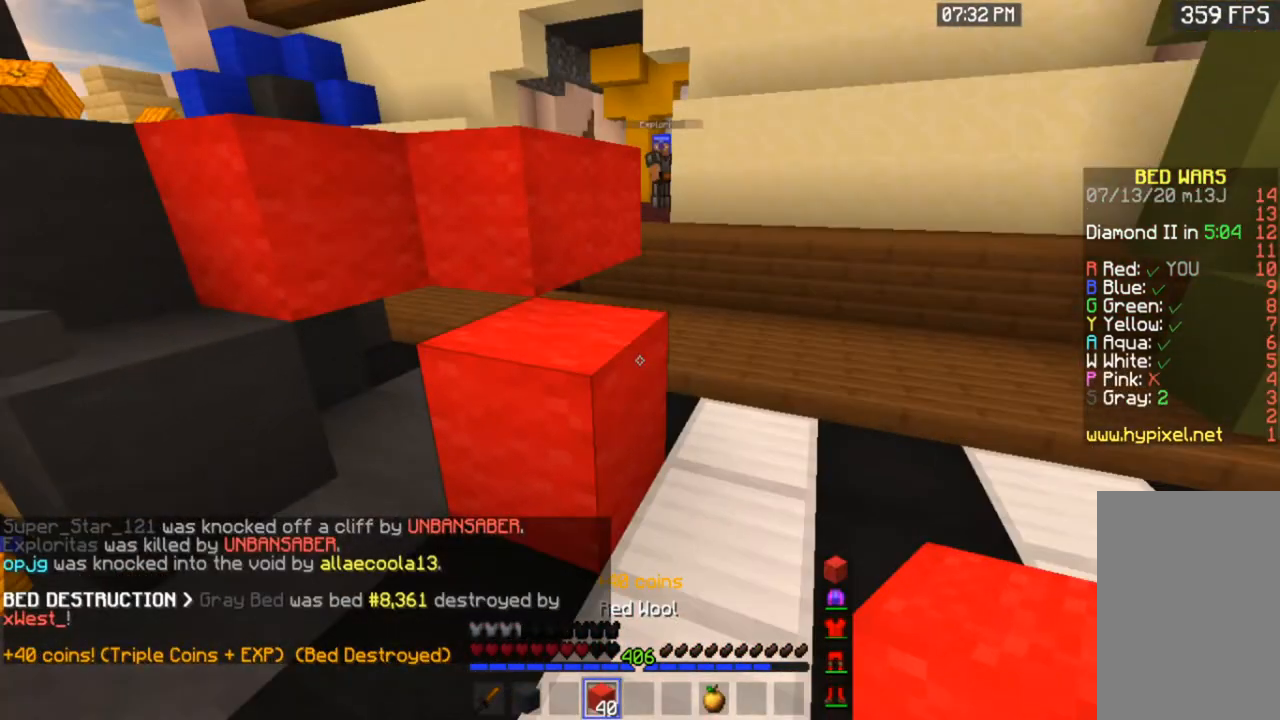
{"keys": ["s"], "mouse": [], "events": [[167, "w", "up"], [334, "a", "down"], [367, "s", "down"], [501, "a", "up"]]}
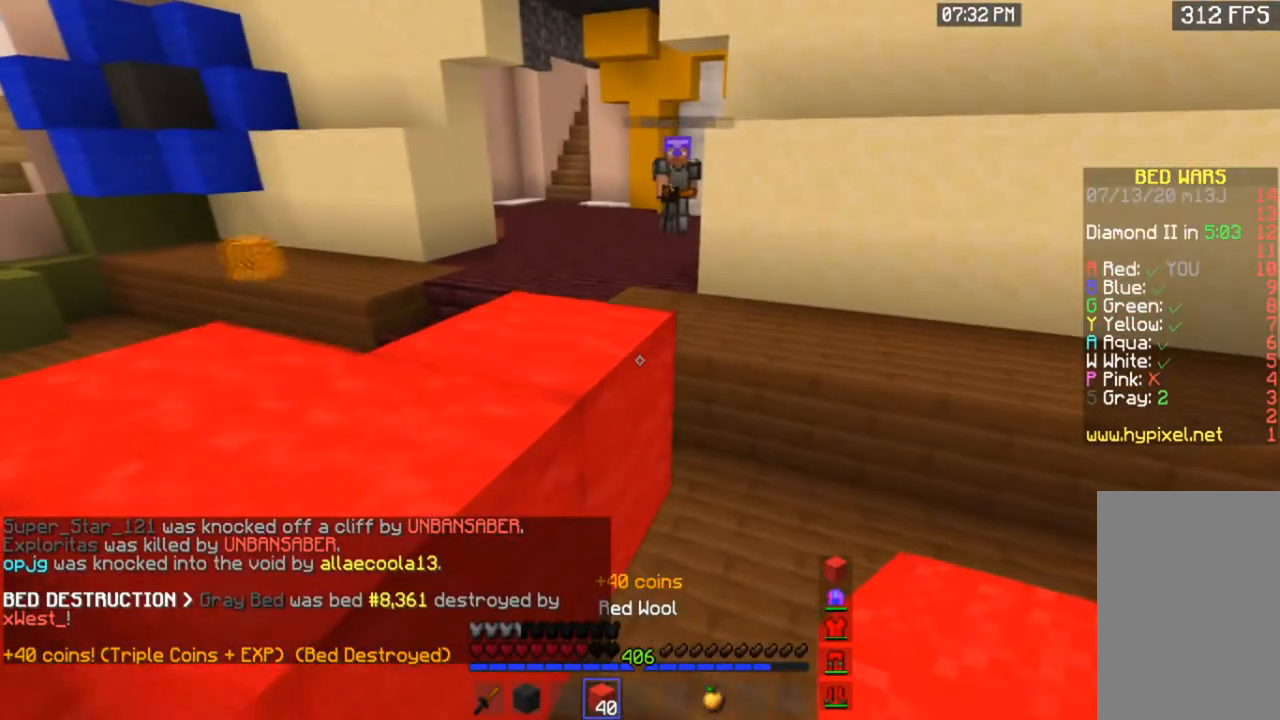
{"keys": ["d", "s"], "mouse": [], "events": [[67, "s", "up"], [300, "mouse_right", "down"], [334, "s", "down"], [400, "d", "down"], [500, "mouse_right", "up"]]}
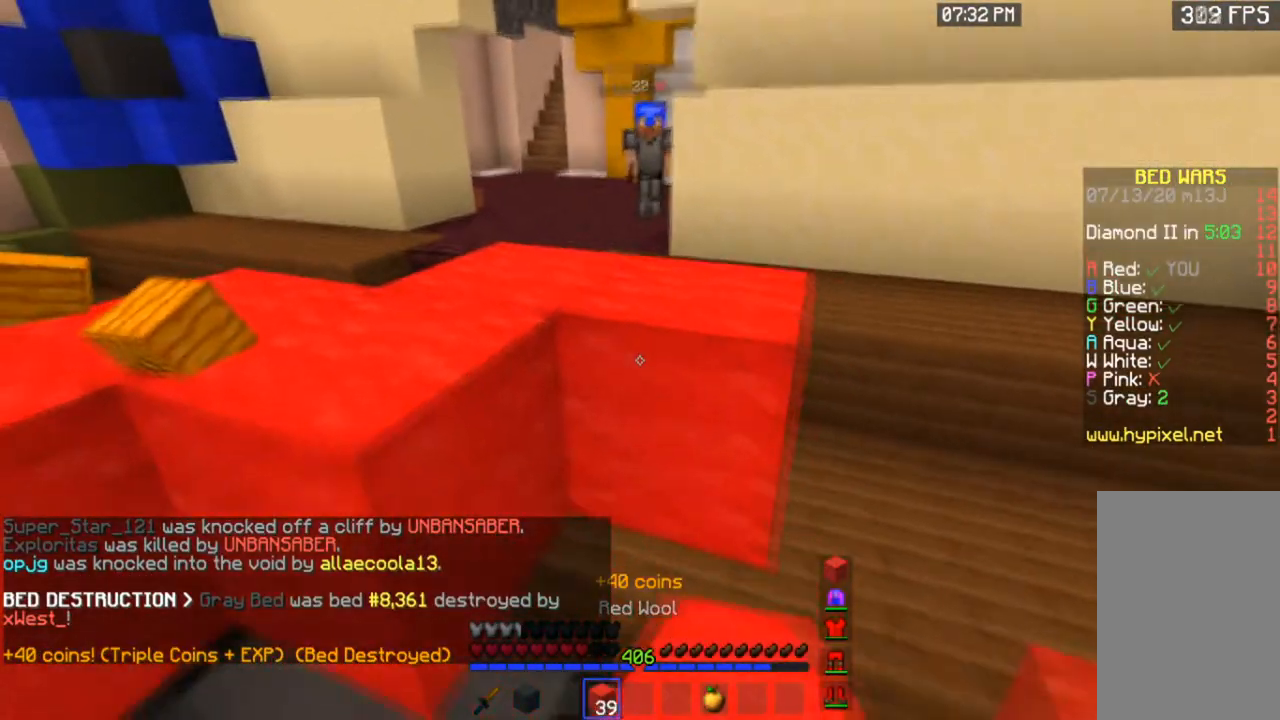
{"keys": ["d"], "mouse": [], "events": [[267, "s", "up"]]}
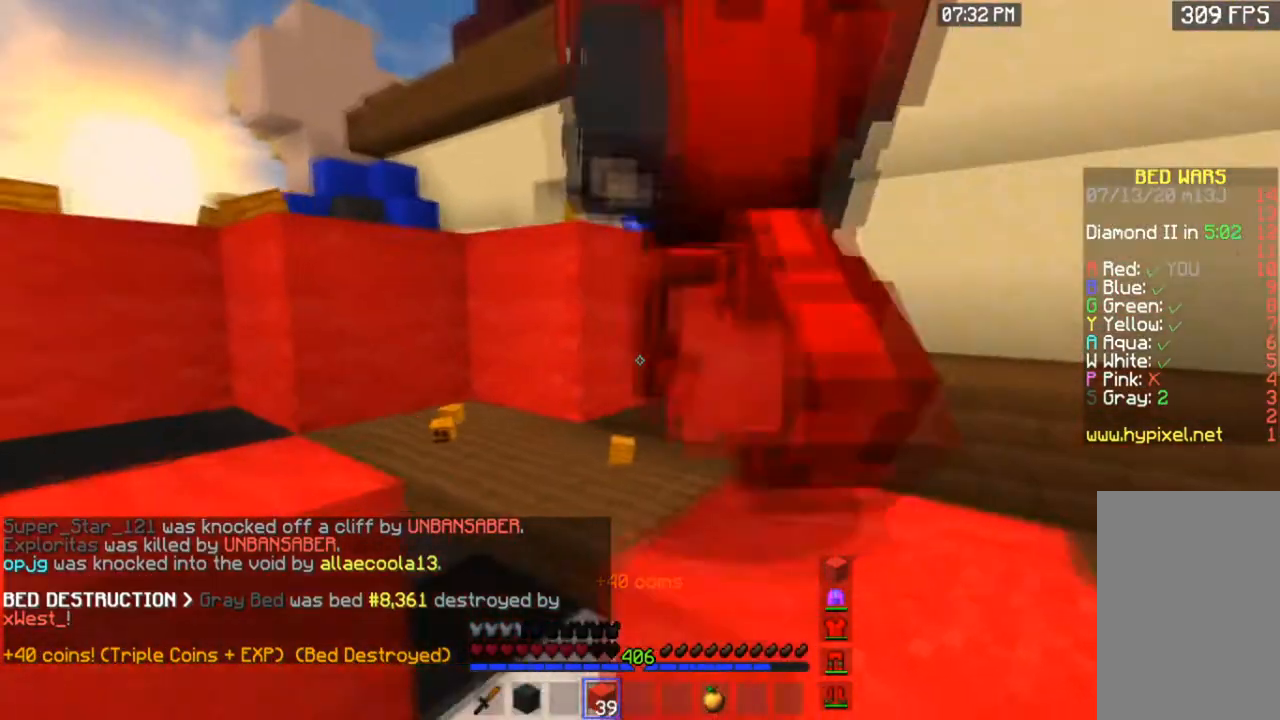
{"keys": ["a", "s"], "mouse": ["right"], "events": [[33, "mouse_right", "down"], [200, "mouse_right", "up"], [200, "s", "down"], [367, "a", "down"], [367, "d", "up"], [400, "mouse_right", "down"]]}
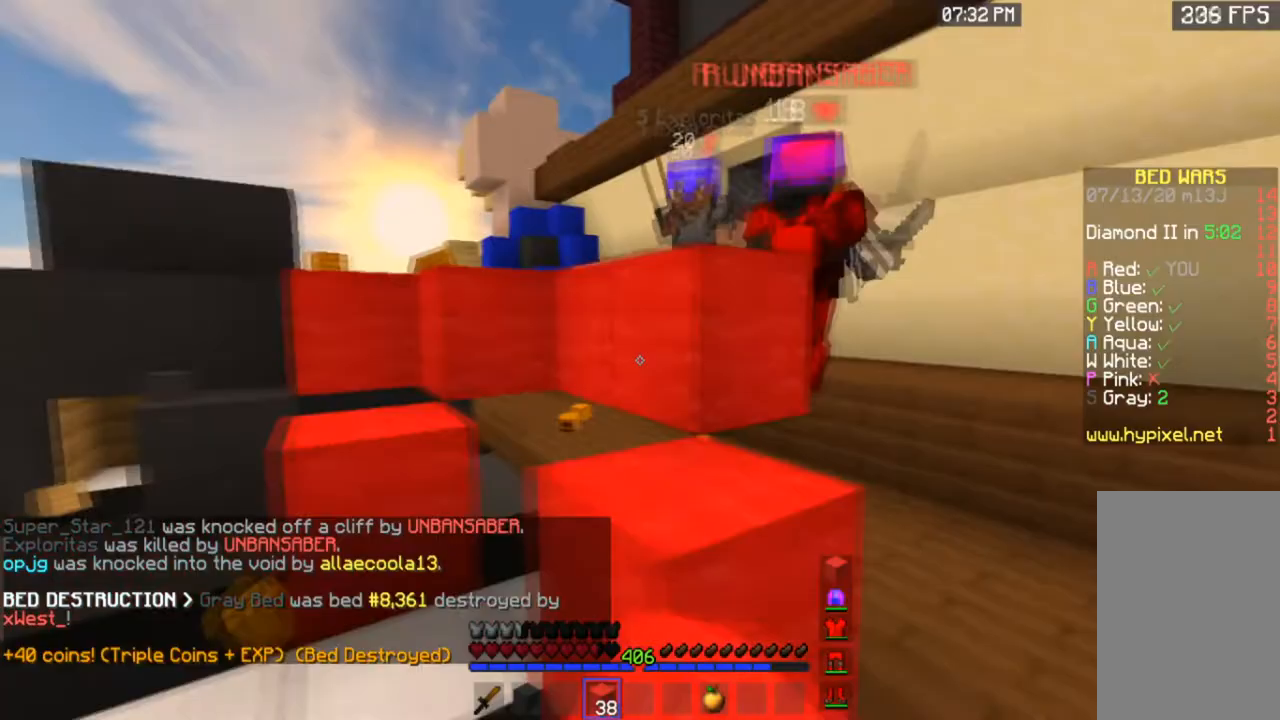
{"keys": ["a", "w"], "mouse": [], "events": [[100, "mouse_right", "up"], [267, "s", "up"], [301, "w", "down"]]}
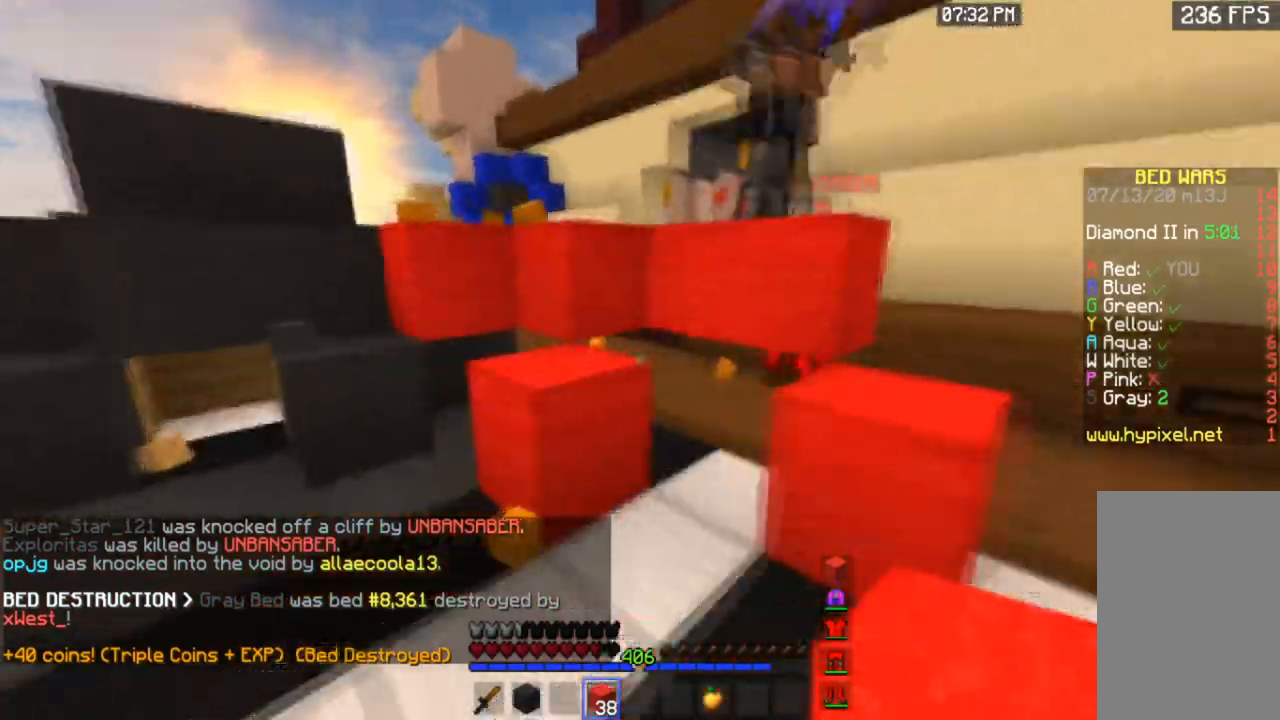
{"keys": ["space", "w"], "mouse": [], "events": [[33, "space", "down"], [133, "a", "up"], [267, "space", "up"], [334, "w", "up"], [400, "w", "down"], [500, "space", "down"]]}
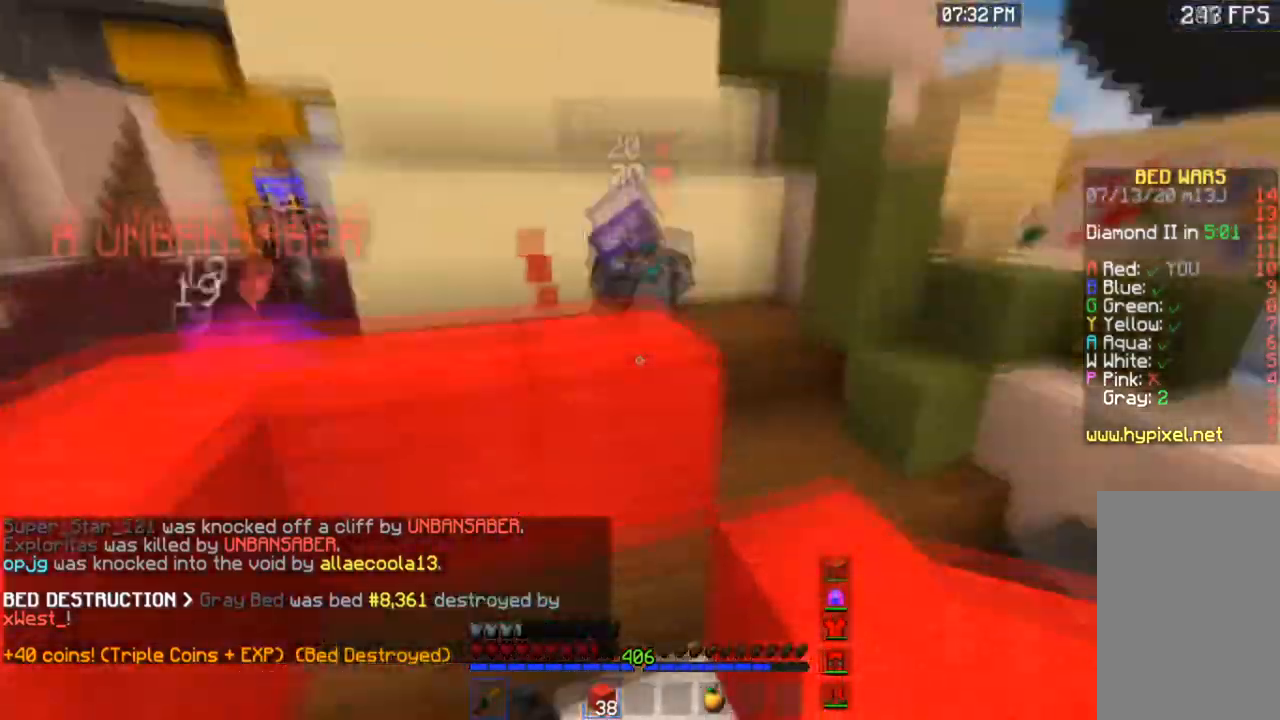
{"keys": ["a", "w"], "mouse": ["left"], "events": [[201, "a", "down"], [201, "mouse_left", "down"], [234, "space", "up"]]}
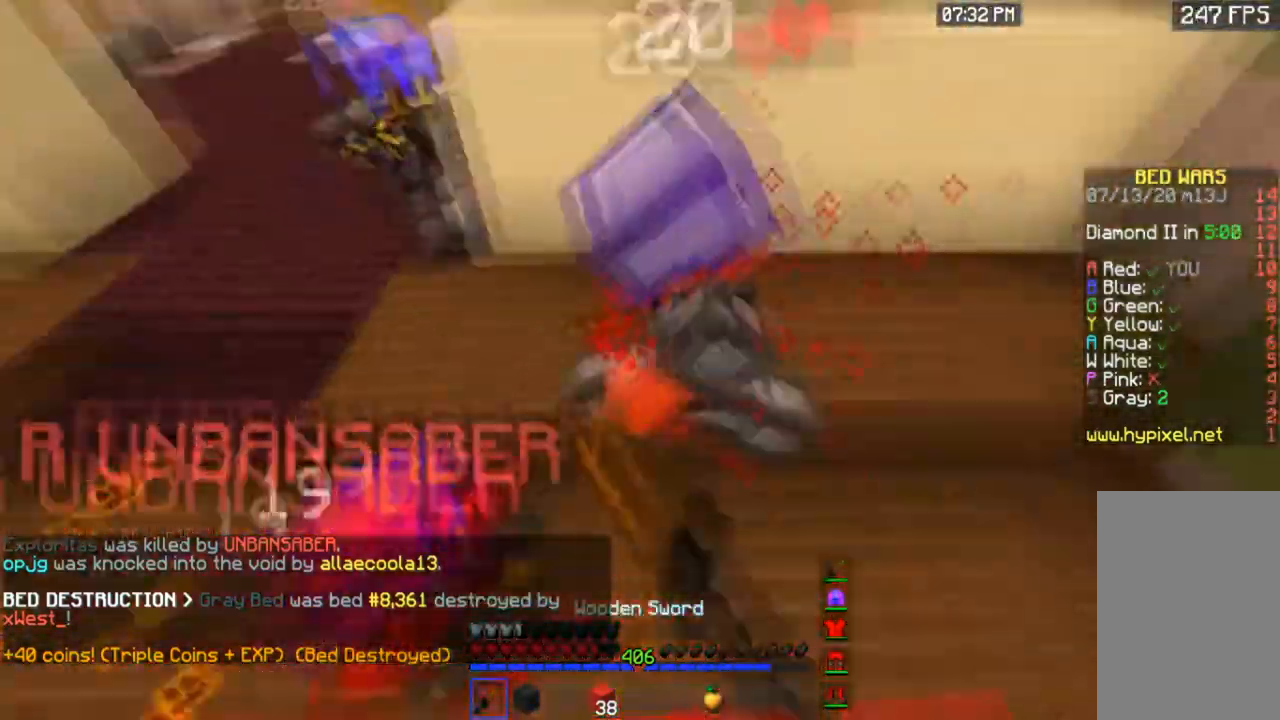
{"keys": ["a", "w"], "mouse": ["left"], "events": []}
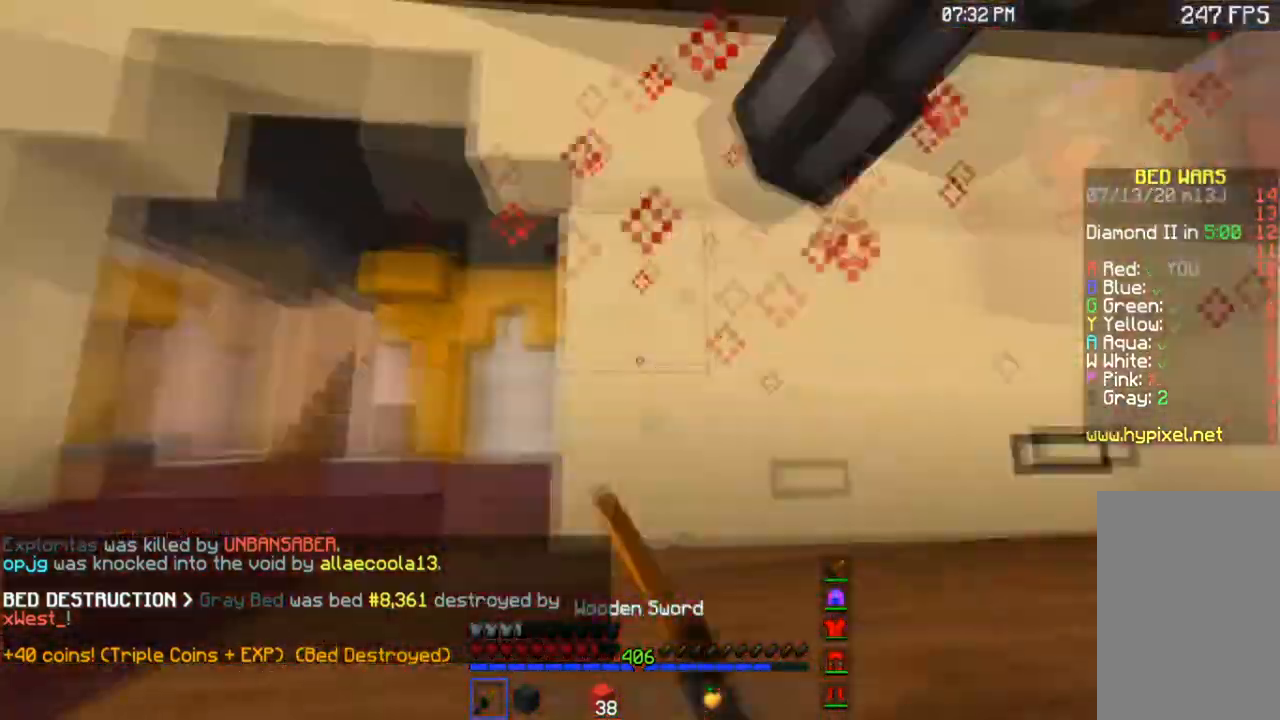
{"keys": ["w"], "mouse": ["left"], "events": [[100, "space", "down"], [301, "a", "up"], [334, "space", "up"]]}
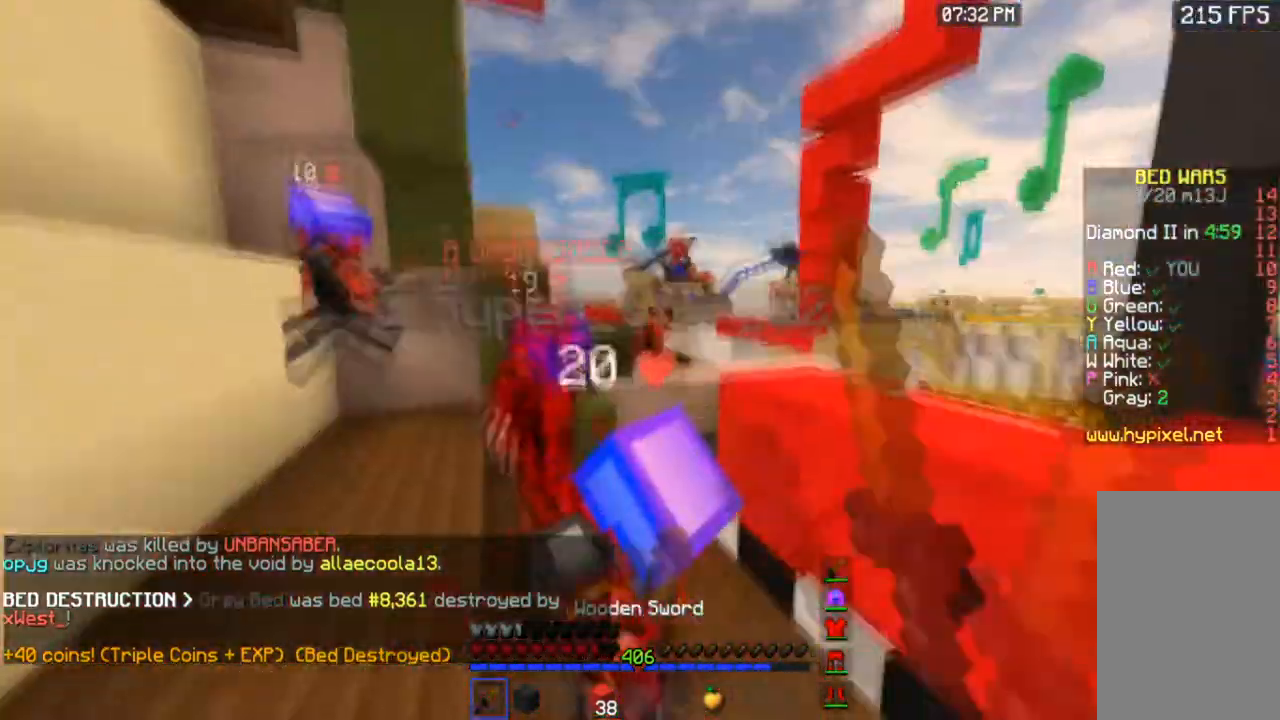
{"keys": ["a", "w"], "mouse": ["left"], "events": [[33, "a", "down"]]}
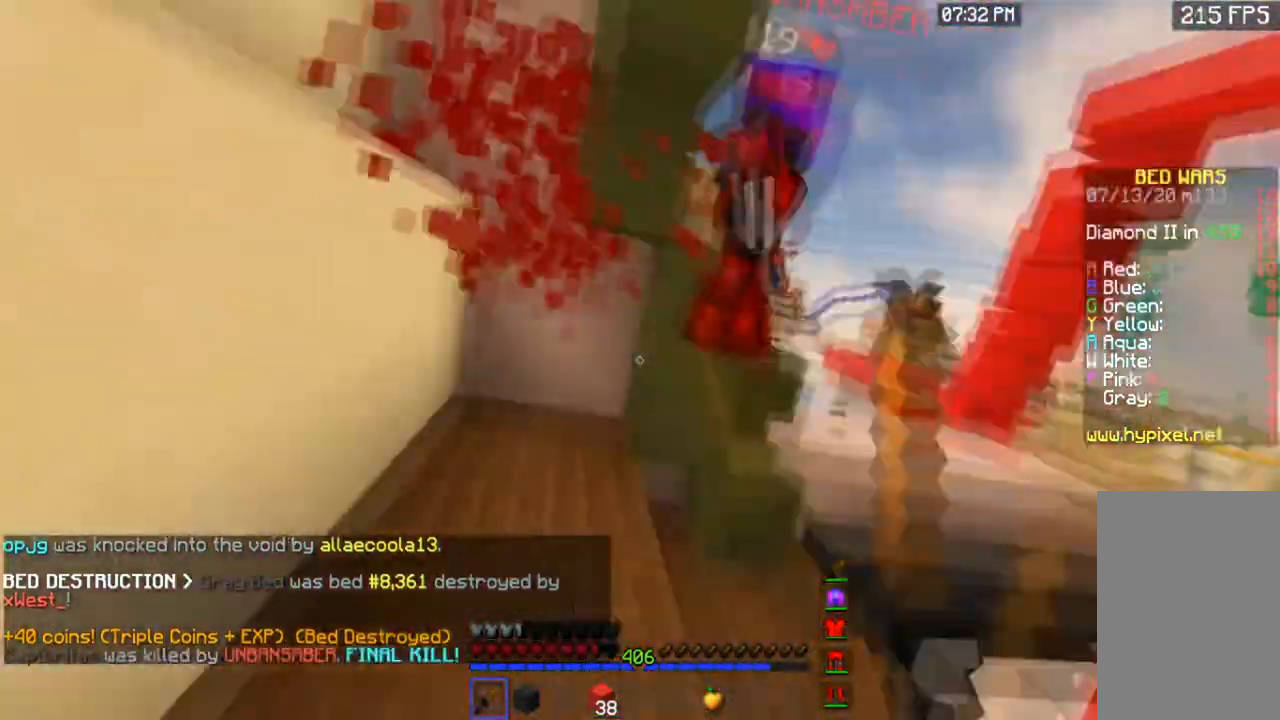
{"keys": ["w"], "mouse": ["left"], "events": [[467, "a", "up"]]}
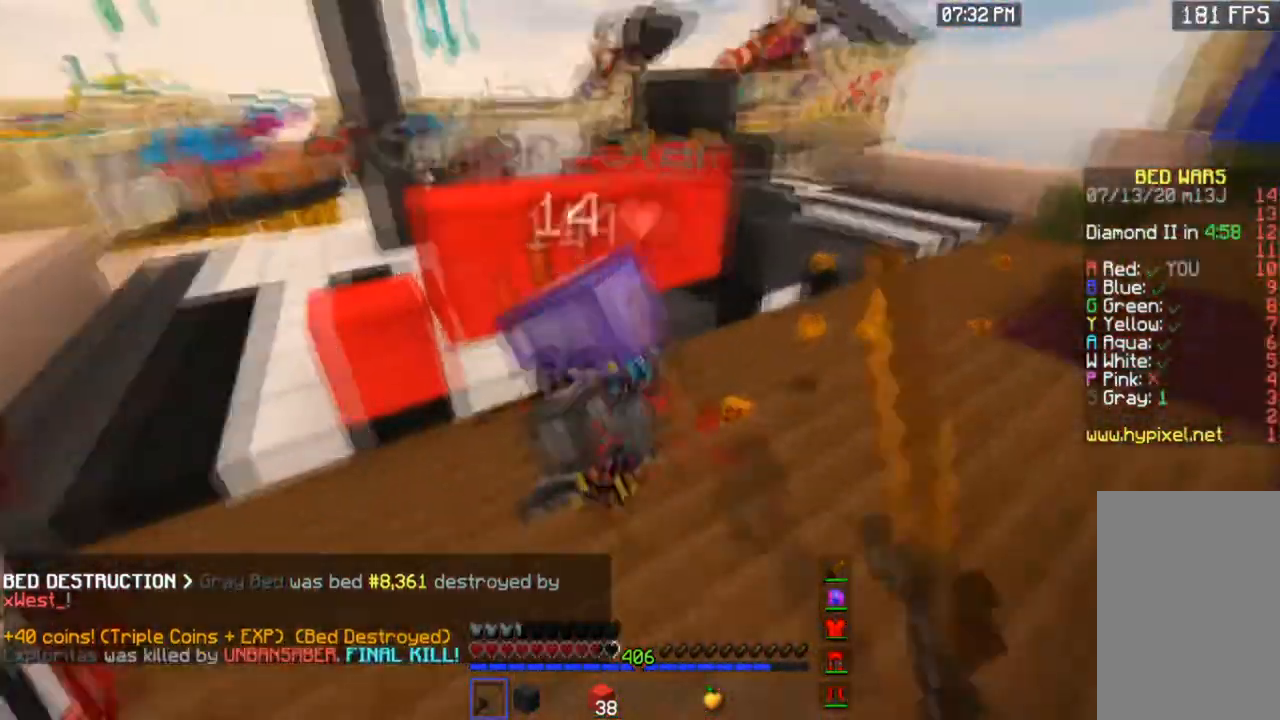
{"keys": ["d", "w"], "mouse": ["left"], "events": [[400, "d", "down"]]}
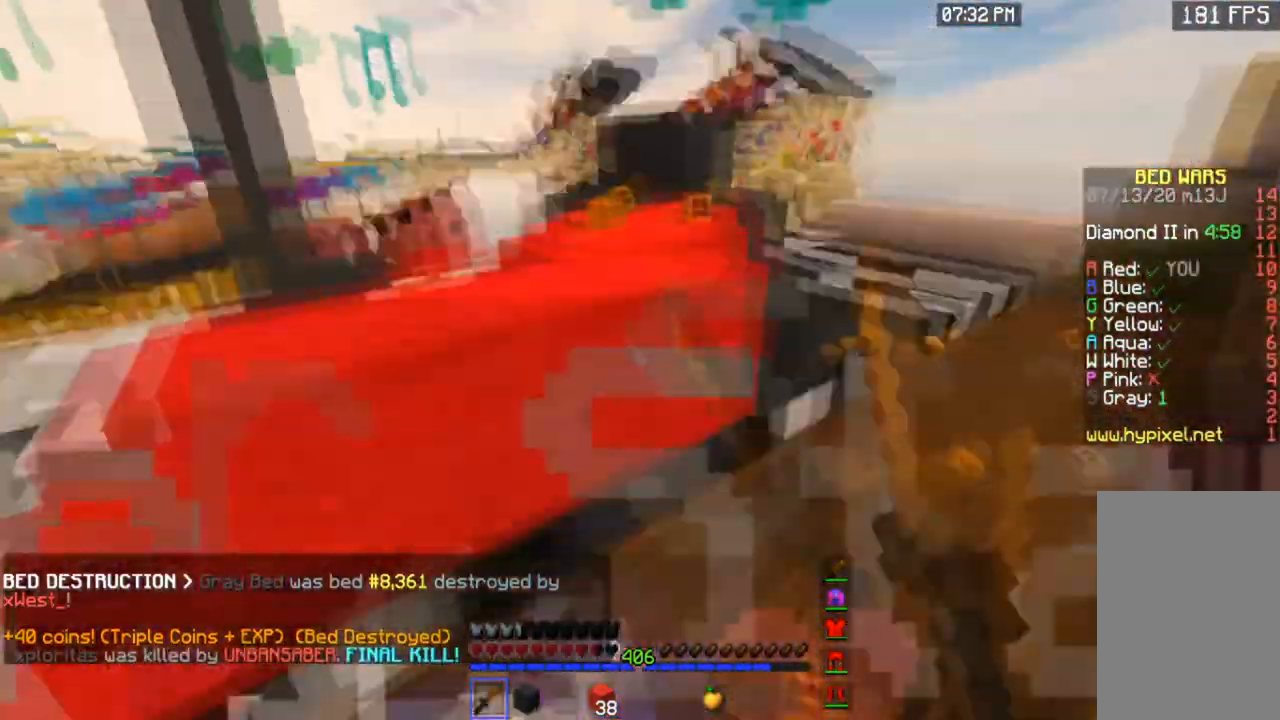
{"keys": ["a", "d"], "mouse": ["left"], "events": [[267, "w", "up"], [467, "a", "down"]]}